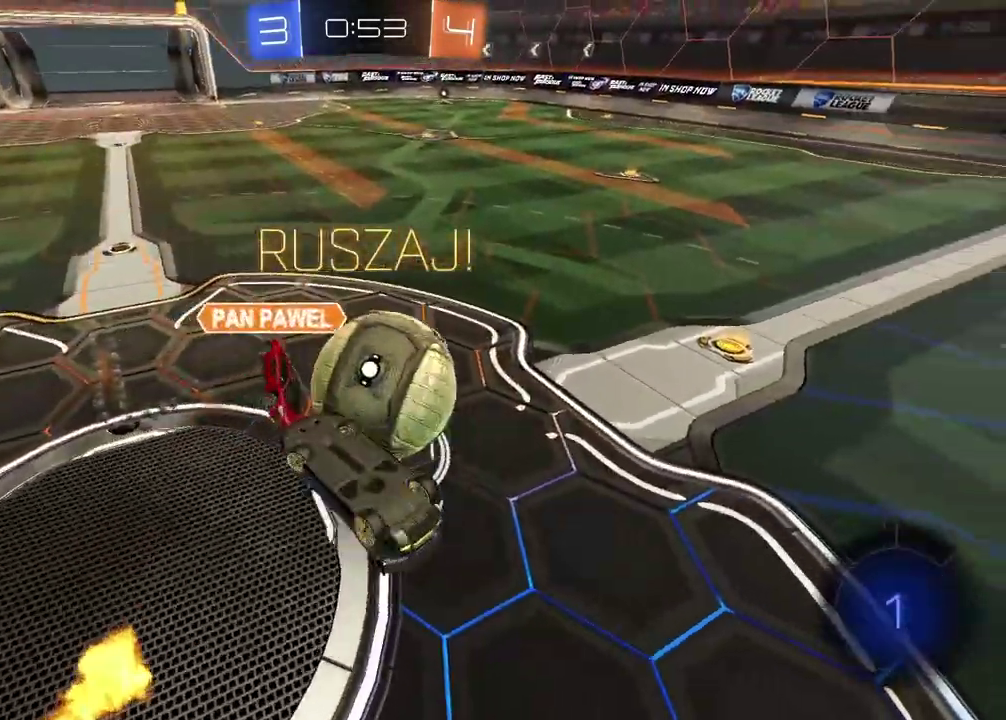
Gameplay with a controller (PlayStation layout); each line is a JSON object with the inputs held at the frame after it. "events" lists button and stick changes between this image and that frame as [ms after this image, input, new state], when the widget could be followed in between.
{"buttons": ["R2"], "left_stick": "center", "right_stick": "center", "events": [[50, "L2", "up"], [317, "left_stick", "left"], [450, "left_stick", "center"]]}
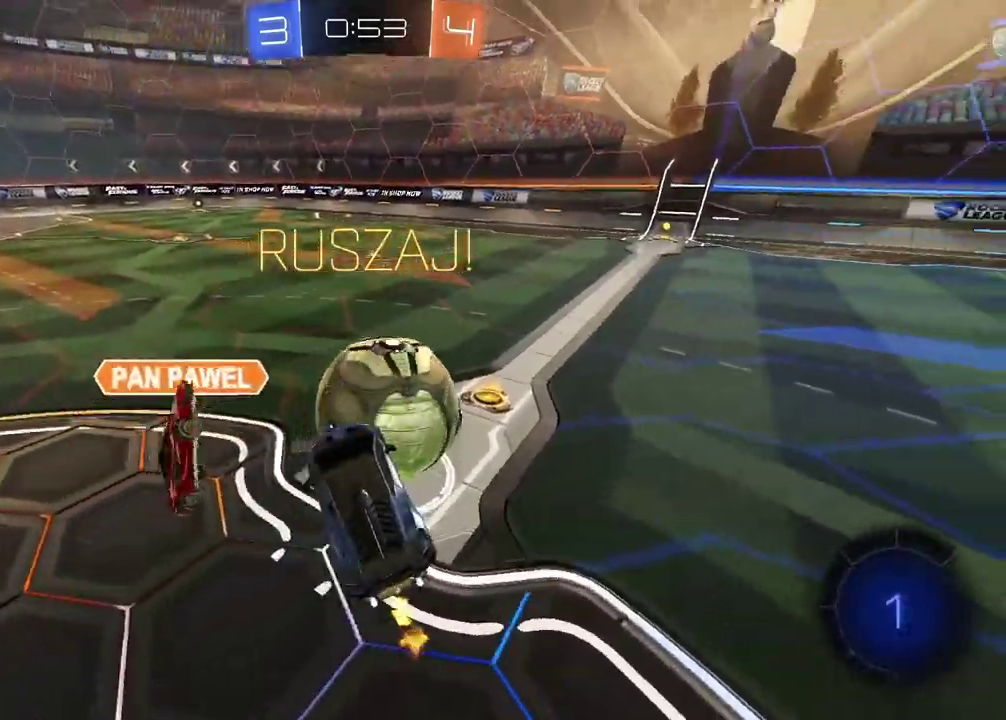
{"buttons": ["CIRCLE", "R2"], "left_stick": "center", "right_stick": "center", "events": [[50, "left_stick", "right"], [167, "left_stick", "center"], [300, "CIRCLE", "down"], [367, "left_stick", "right"], [467, "left_stick", "center"]]}
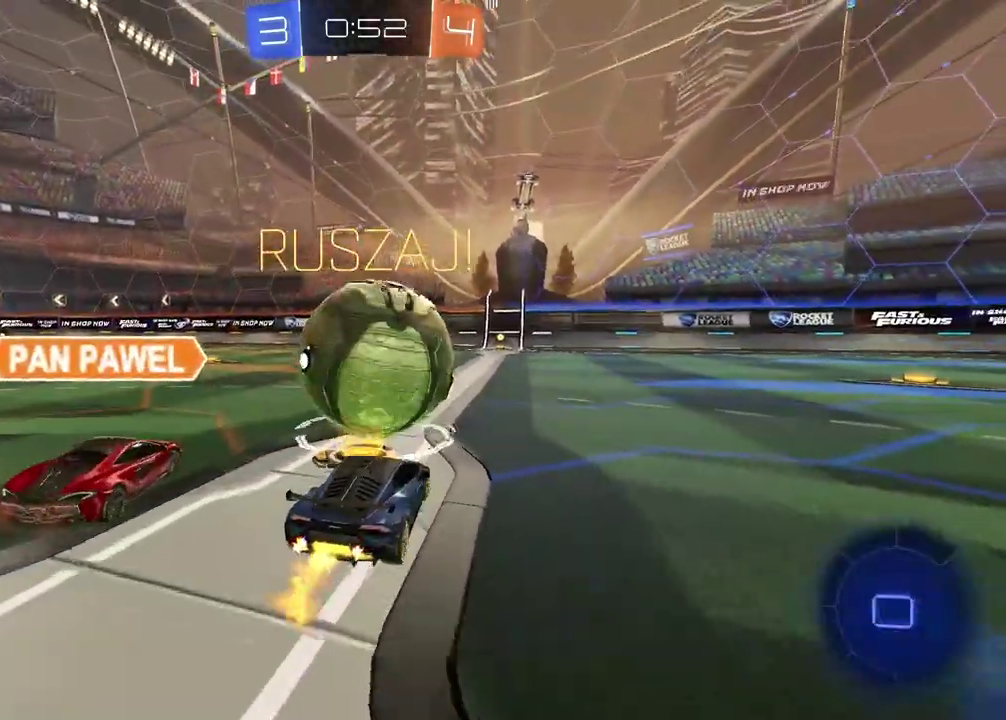
{"buttons": [], "left_stick": "up-right", "right_stick": "center"}
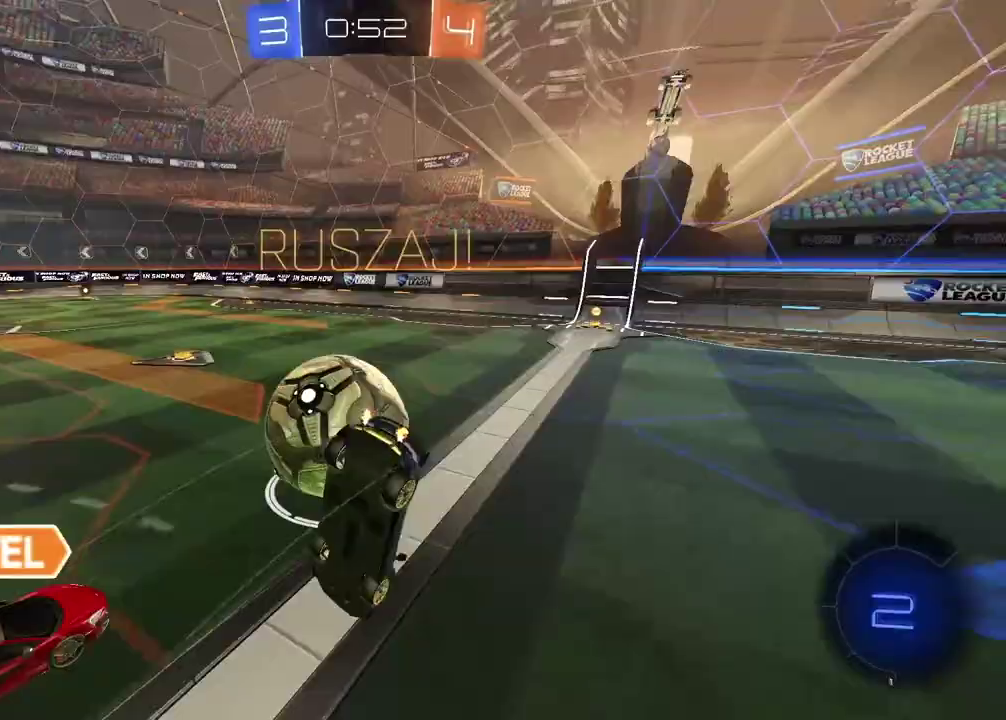
{"buttons": [], "left_stick": "center", "right_stick": "center", "events": [[17, "left_stick", "center"]]}
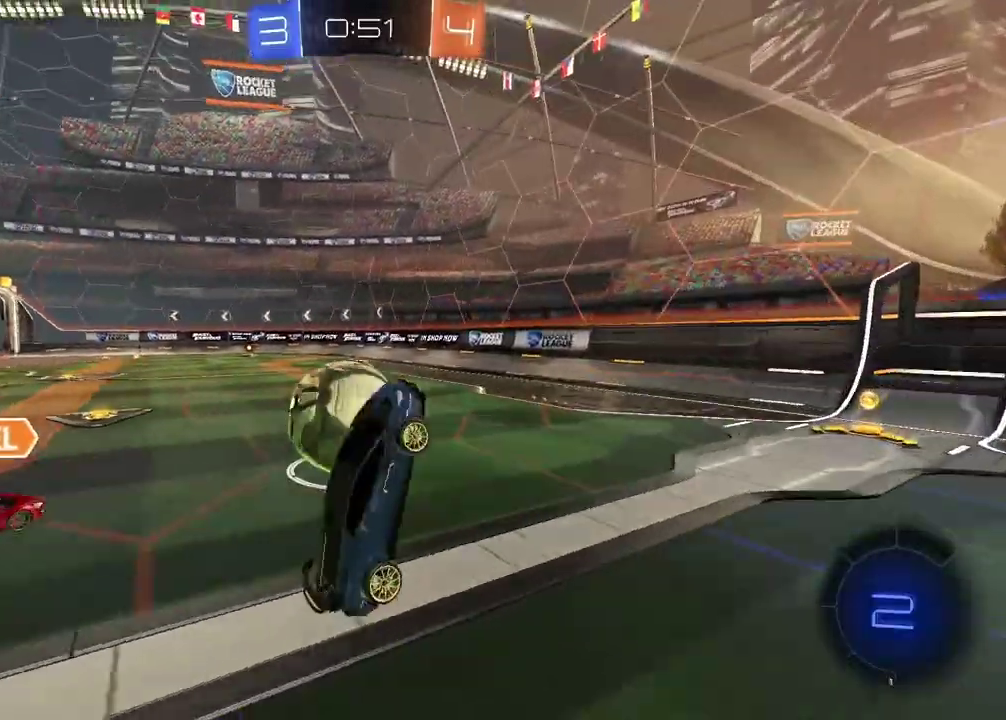
{"buttons": ["L2"], "left_stick": "left", "right_stick": "center", "events": [[400, "L2", "down"], [417, "left_stick", "left"]]}
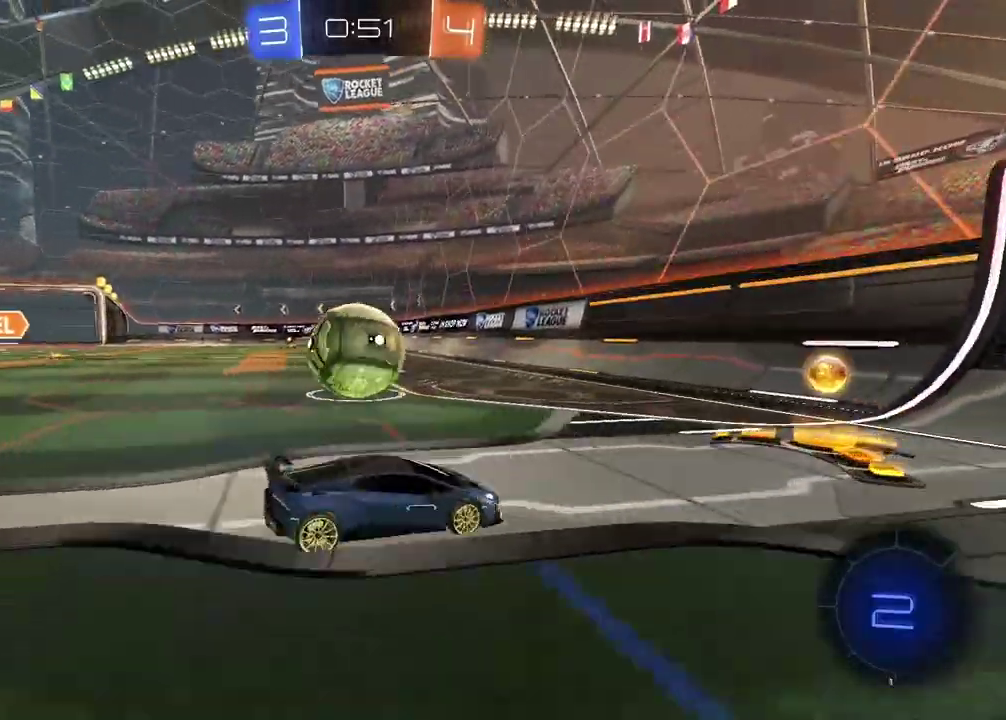
{"buttons": ["R2"], "left_stick": "center", "right_stick": "center", "events": [[50, "L2", "up"], [167, "R2", "down"], [233, "left_stick", "center"]]}
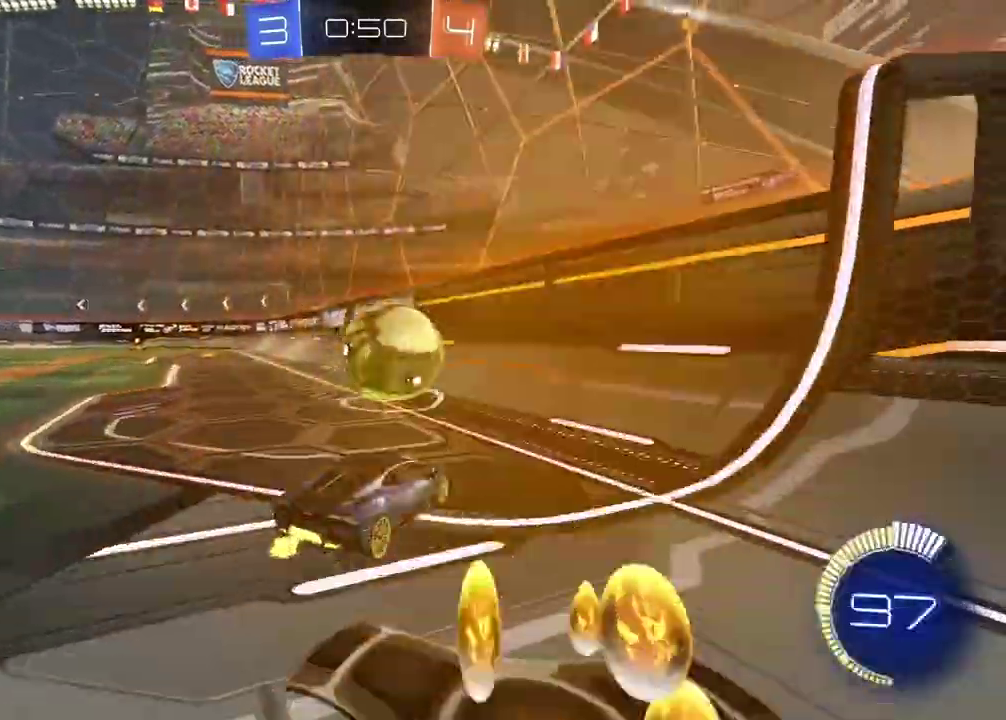
{"buttons": ["CIRCLE", "R2"], "left_stick": "center", "right_stick": "center", "events": [[183, "CIRCLE", "down"]]}
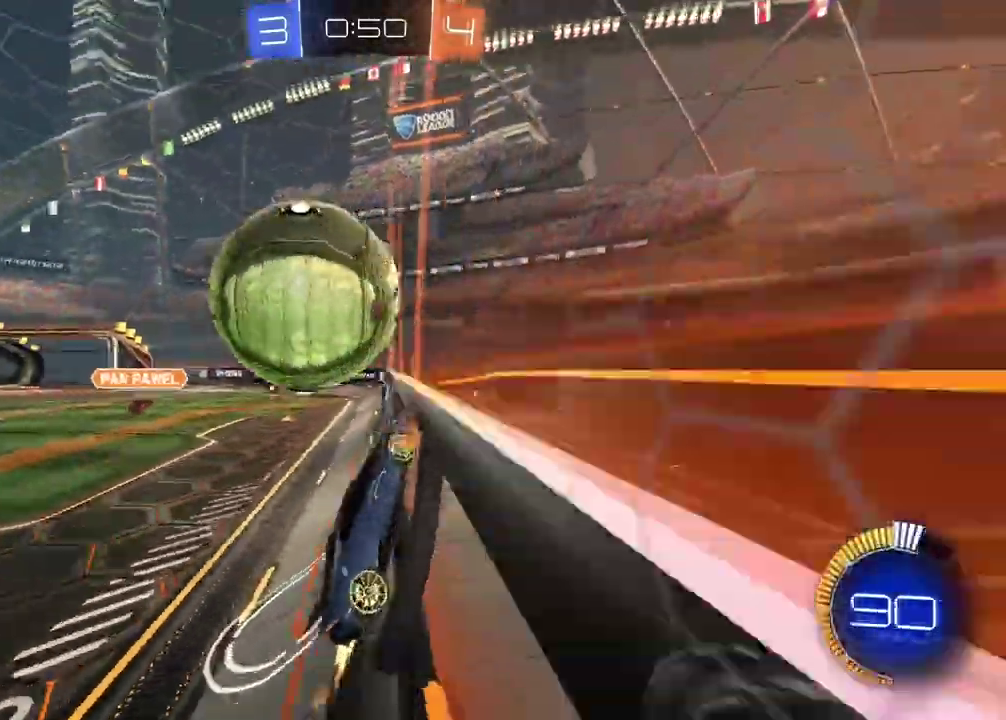
{"buttons": ["L2", "R2"], "left_stick": "left", "right_stick": "center", "events": [[50, "R1", "down"], [83, "CIRCLE", "up"], [117, "L2", "down"], [133, "R2", "up"], [150, "R1", "up"], [200, "CIRCLE", "down"], [217, "left_stick", "down-left"], [250, "CROSS", "down"], [267, "R2", "down"], [333, "left_stick", "up-right"], [400, "left_stick", "left"], [500, "CIRCLE", "up"], [500, "CROSS", "up"]]}
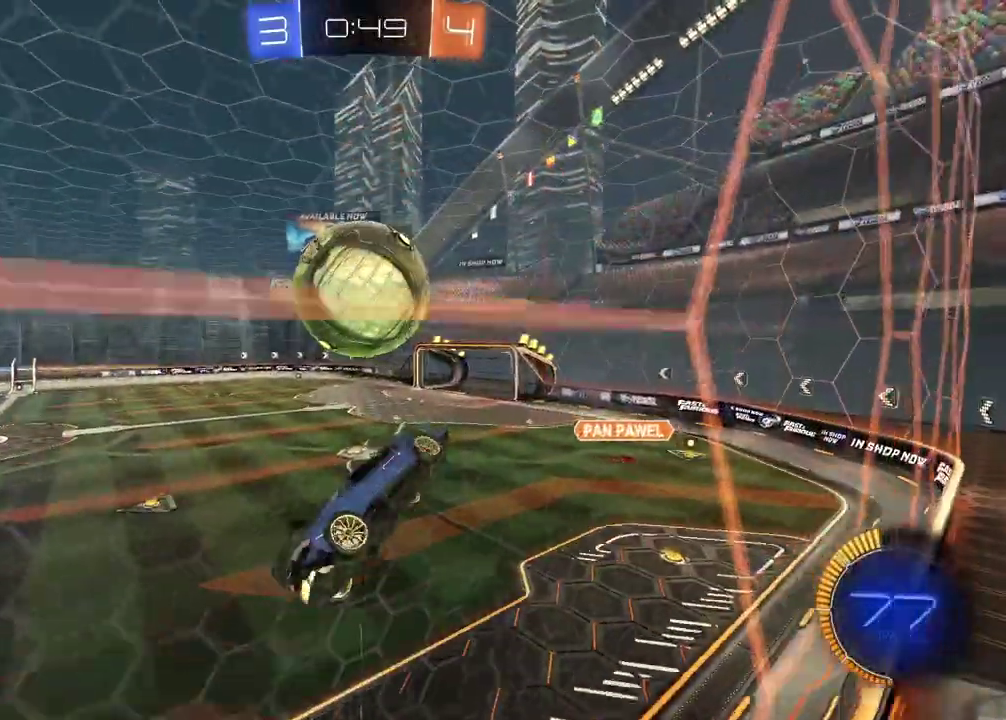
{"buttons": ["CIRCLE", "L2", "R2"], "left_stick": "right", "right_stick": "center", "events": [[167, "left_stick", "up-right"], [217, "CIRCLE", "down"], [250, "left_stick", "down-left"], [367, "left_stick", "center"], [433, "left_stick", "right"]]}
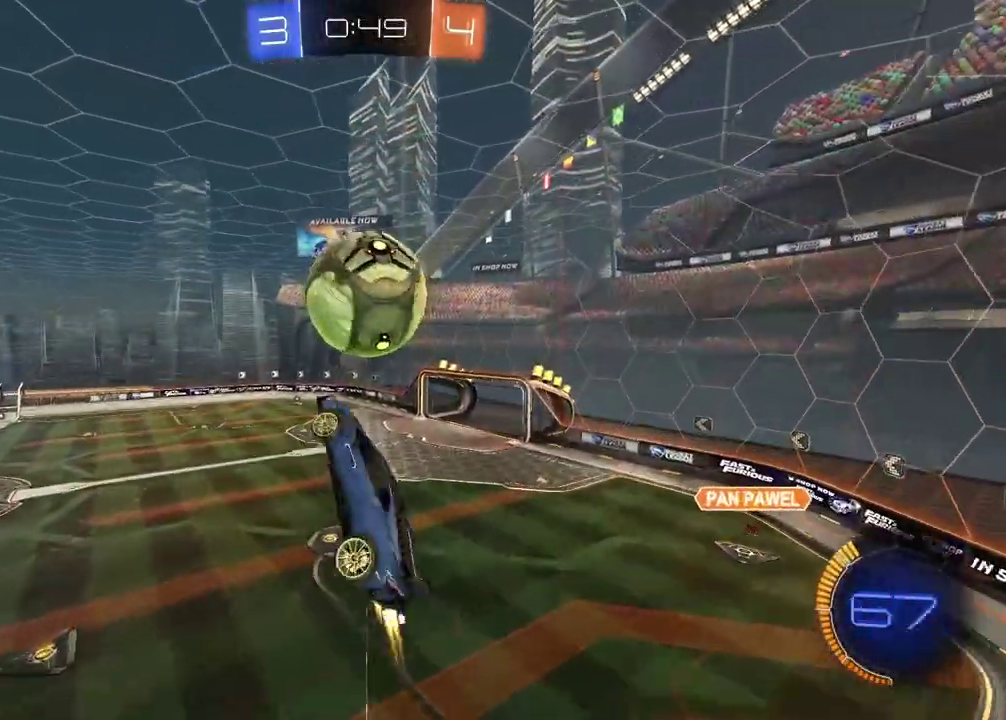
{"buttons": ["CIRCLE", "R2"], "left_stick": "down-right", "right_stick": "center", "events": [[67, "left_stick", "down-right"], [117, "left_stick", "down"], [133, "L2", "up"], [317, "left_stick", "down-right"]]}
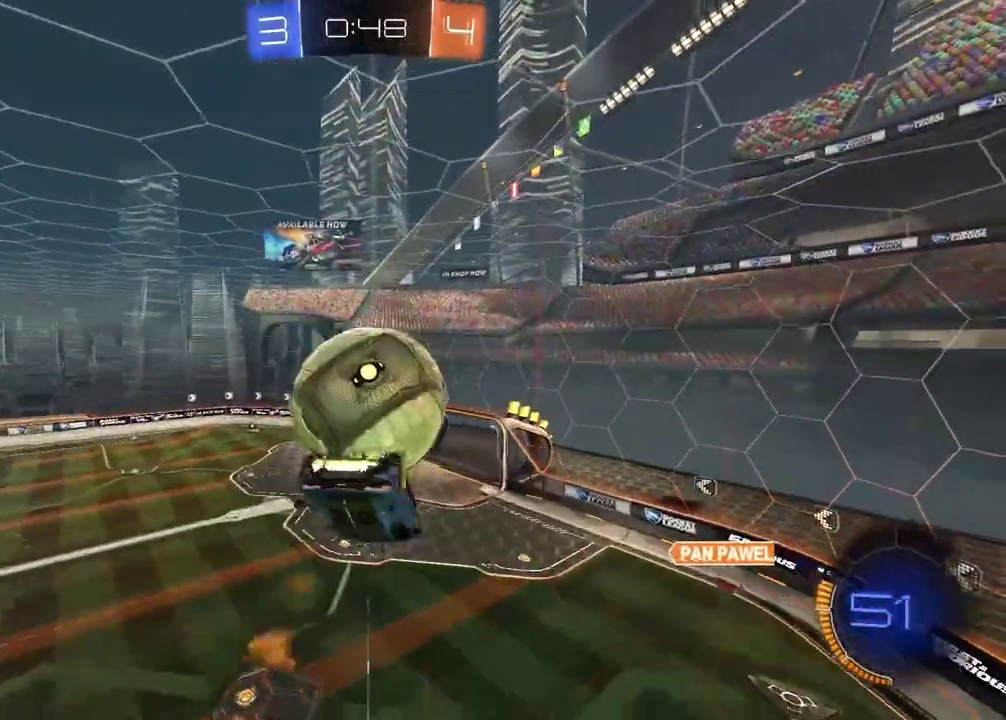
{"buttons": ["R2"], "left_stick": "left", "right_stick": "center", "events": [[50, "left_stick", "right"], [83, "L2", "down"], [117, "left_stick", "up-right"], [217, "CIRCLE", "up"], [333, "R2", "up"], [383, "L2", "up"], [383, "R2", "down"], [383, "left_stick", "left"]]}
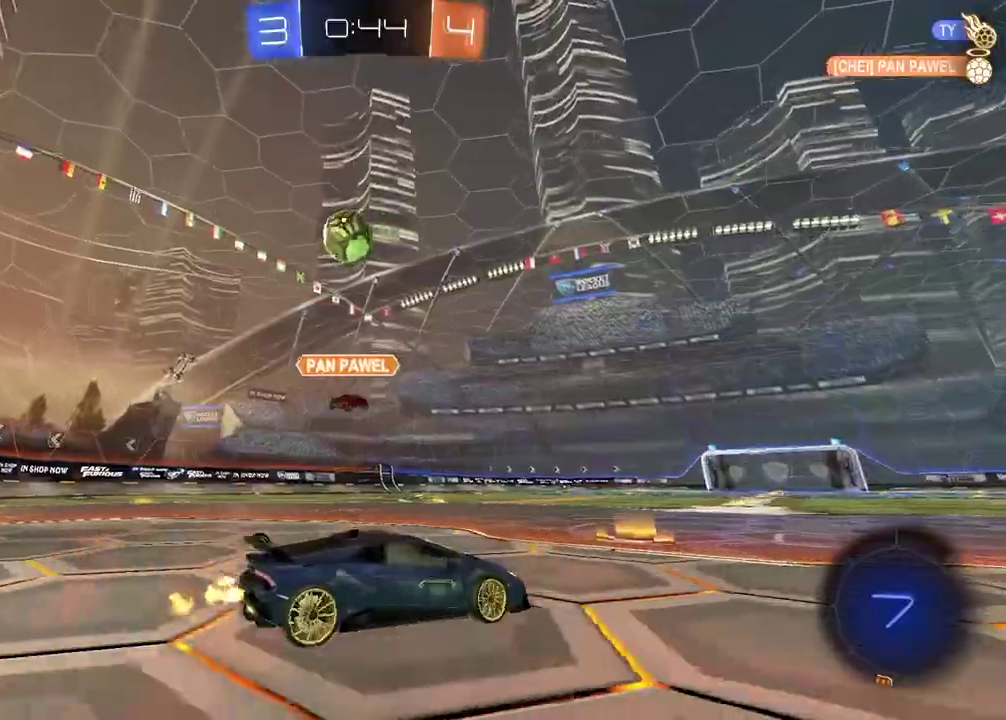
{"buttons": [], "left_stick": "center", "right_stick": "center", "events": [[383, "R2", "up"], [400, "left_stick", "center"]]}
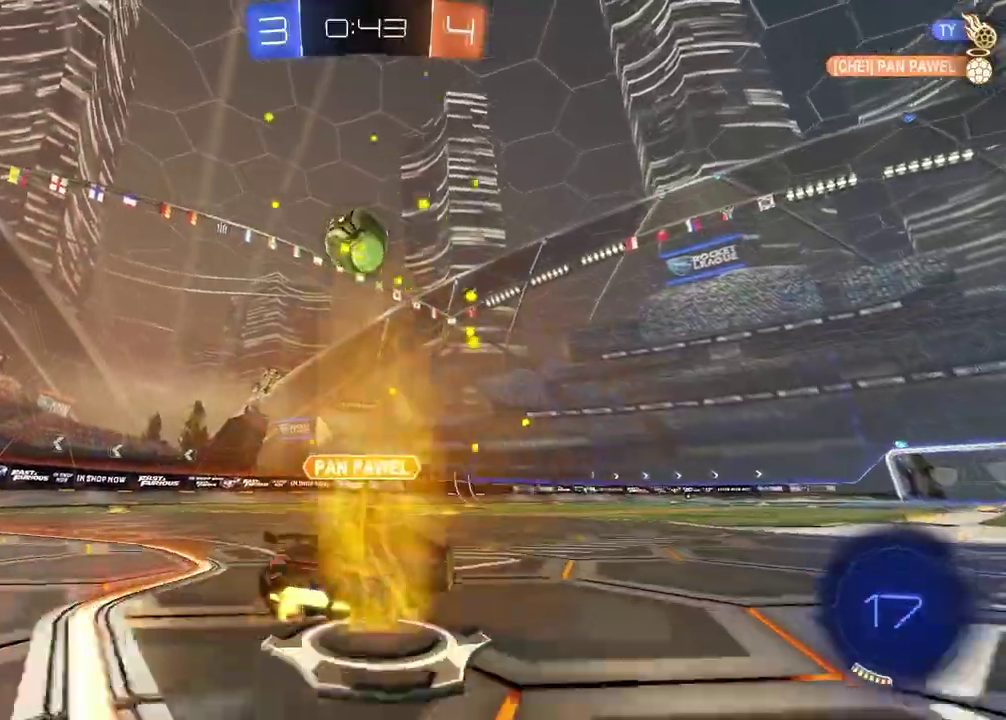
{"buttons": ["CROSS", "CIRCLE", "R2"], "left_stick": "up-left", "right_stick": "center", "events": [[50, "CIRCLE", "down"], [50, "left_stick", "down-left"], [67, "CROSS", "down"], [100, "CIRCLE", "up"], [183, "CIRCLE", "down"], [250, "left_stick", "center"], [283, "R2", "down"], [317, "CROSS", "up"], [400, "left_stick", "up-left"], [467, "CROSS", "down"]]}
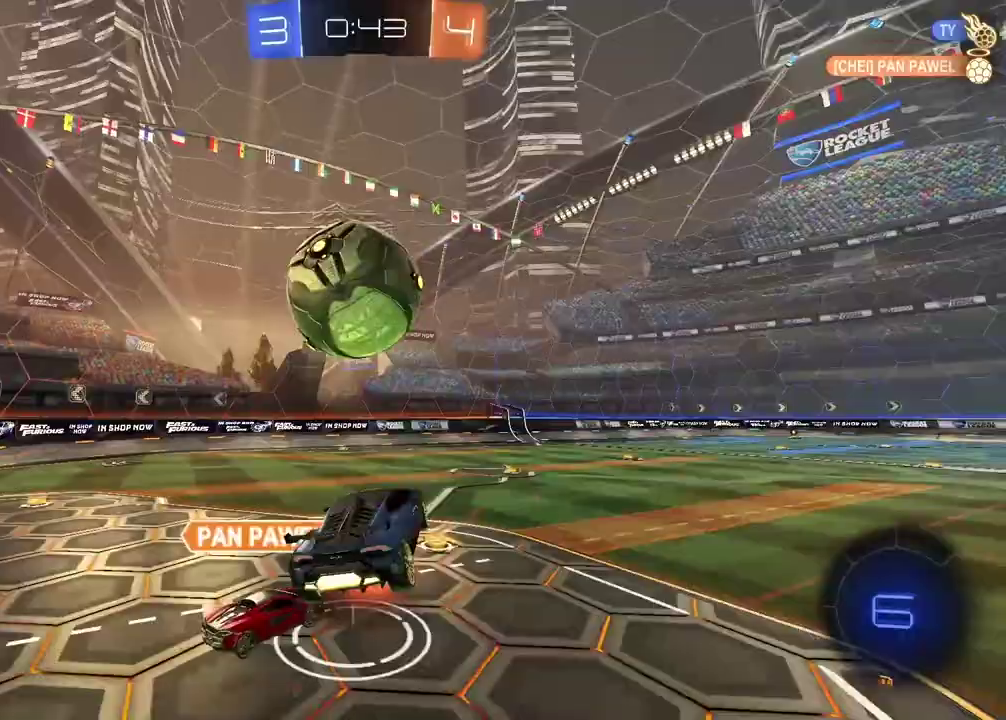
{"buttons": [], "left_stick": "center", "right_stick": "center"}
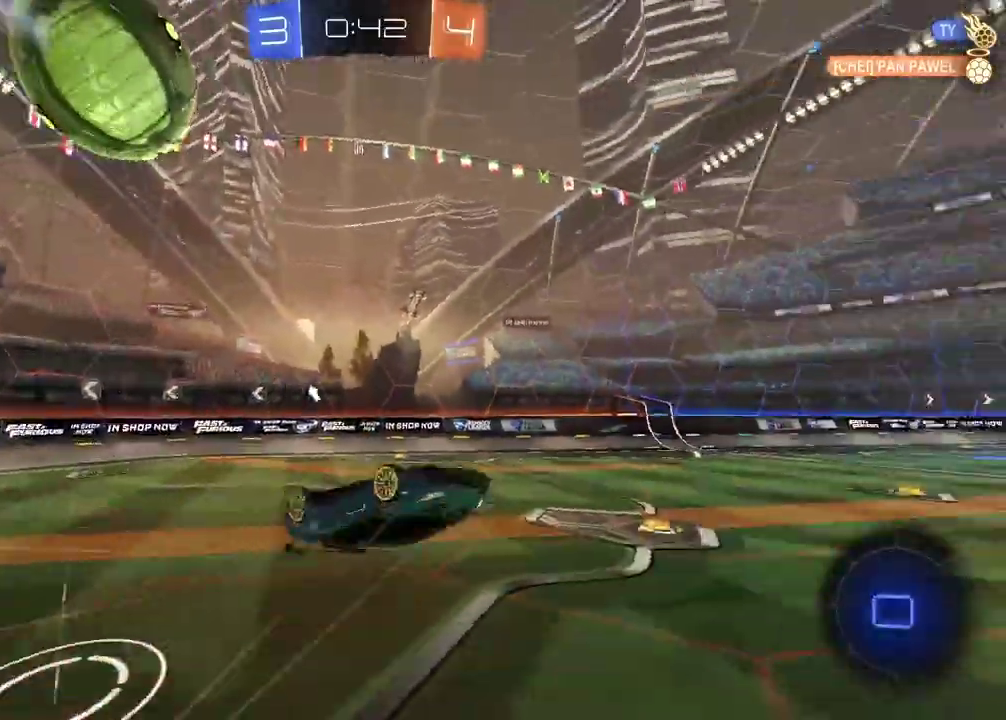
{"buttons": ["R2"], "left_stick": "center", "right_stick": "center", "events": [[250, "L1", "down"], [250, "left_stick", "up-left"], [350, "left_stick", "center"], [383, "L1", "up"], [400, "R2", "down"]]}
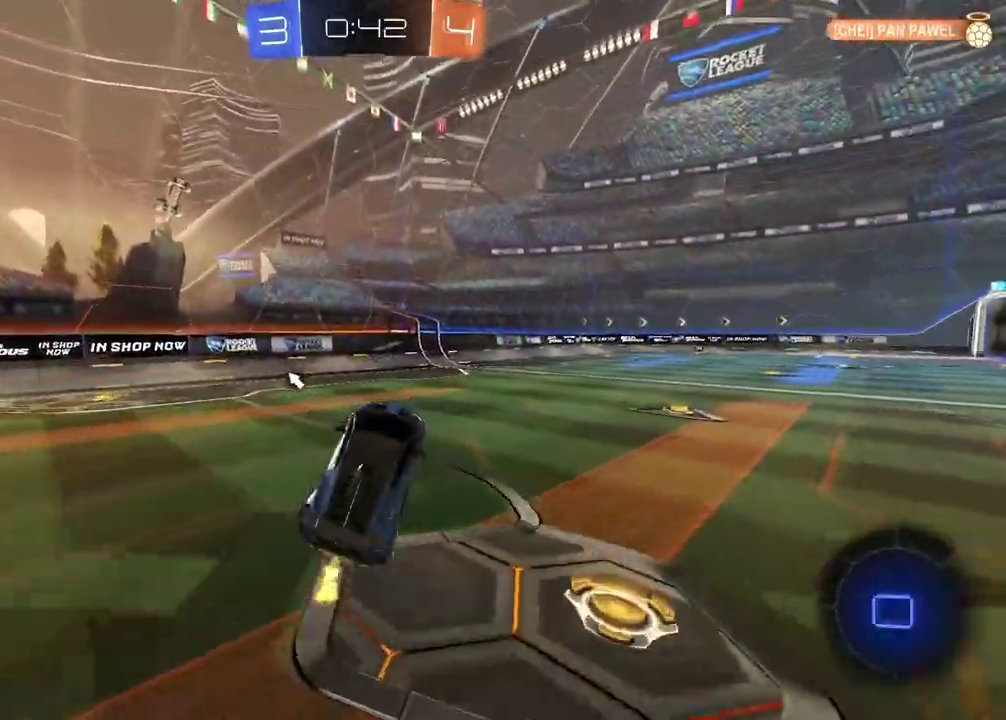
{"buttons": ["R2"], "left_stick": "center", "right_stick": "center", "events": [[67, "left_stick", "left"], [183, "left_stick", "center"]]}